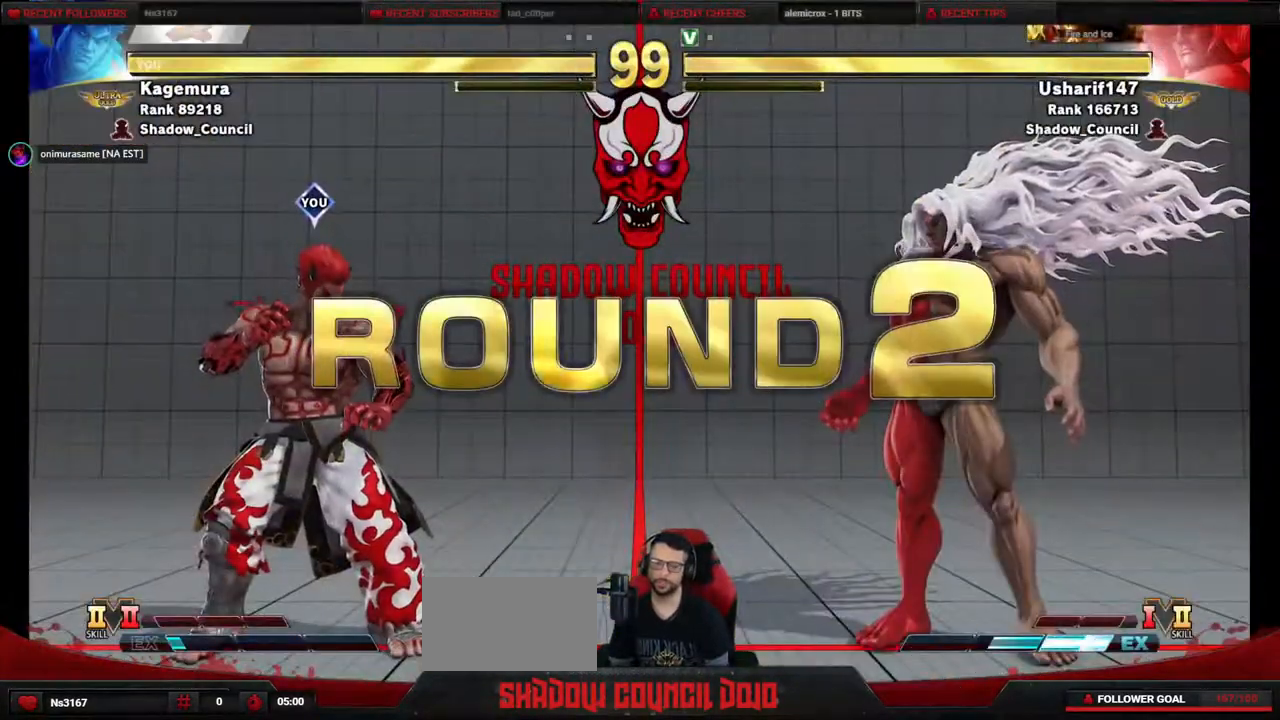
Gameplay with a controller (PlayStation layout); each line is a JSON object with the inputs held at the frame after it. "events" lists button and stick changes between this image and that frame as [ms after this image, input, new state], when the widget could be followed in between. Not read: L3 R3 other_buttons.
{"buttons": ["DPAD_DOWN", "DPAD_LEFT"], "events": [[317, "DPAD_DOWN", "down"], [317, "DPAD_LEFT", "down"]]}
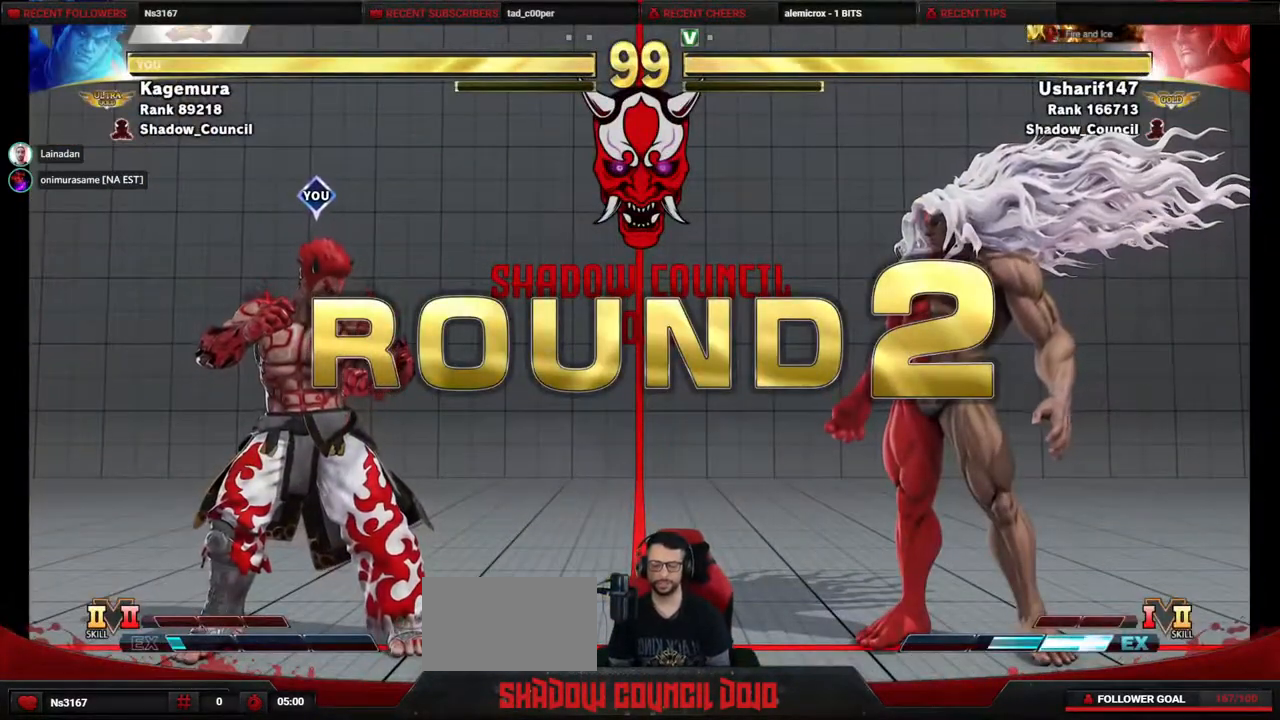
{"buttons": ["DPAD_DOWN", "DPAD_LEFT"], "events": []}
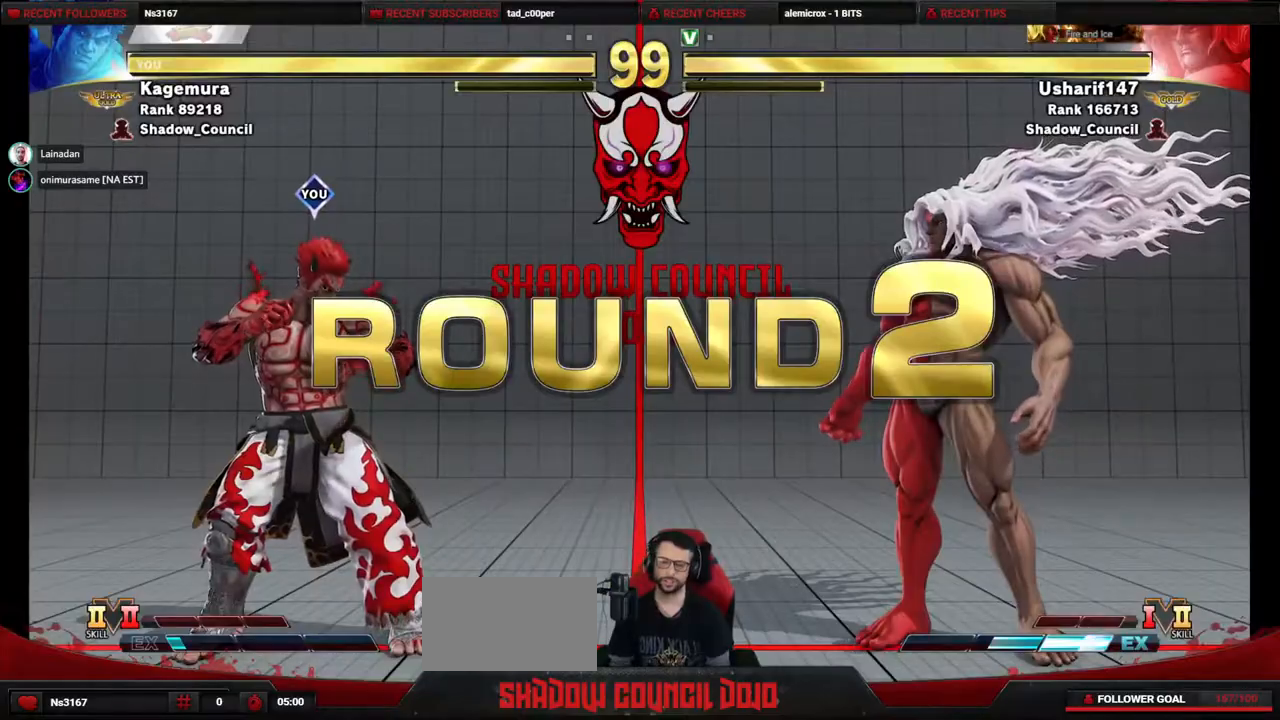
{"buttons": ["DPAD_LEFT"], "events": [[400, "DPAD_DOWN", "up"]]}
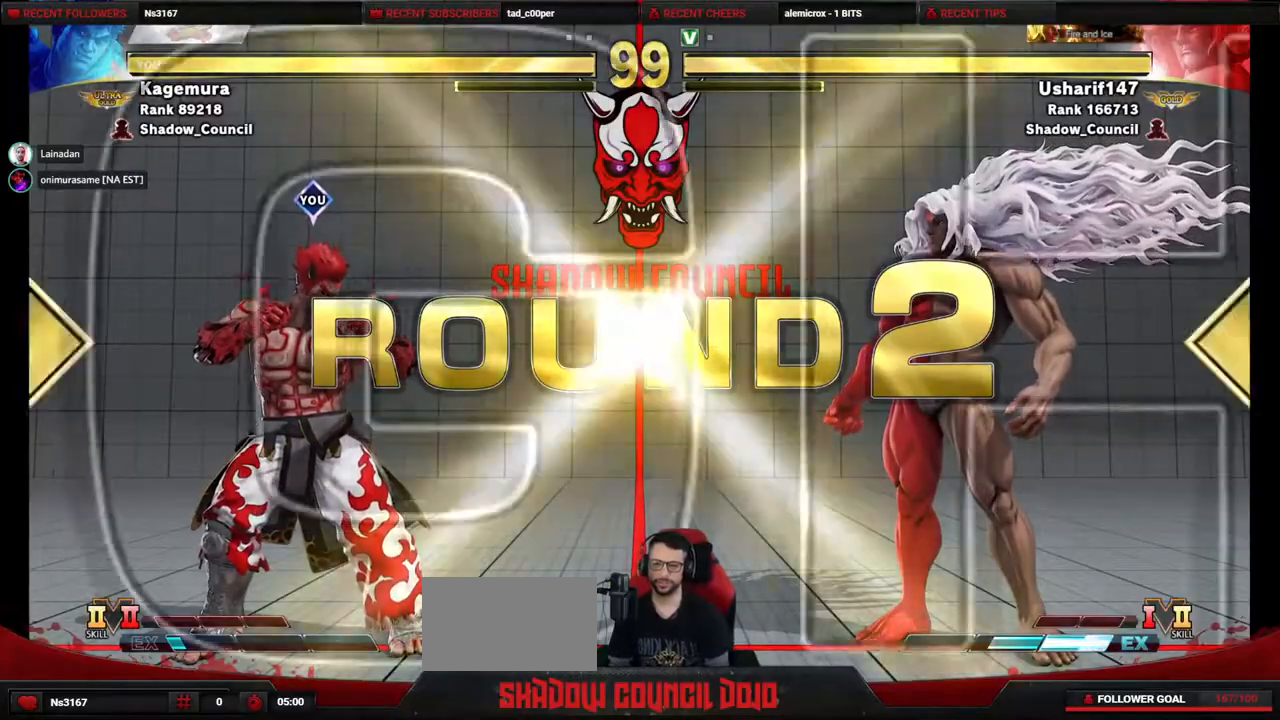
{"buttons": ["DPAD_DOWN", "DPAD_LEFT"], "events": [[117, "DPAD_DOWN", "down"]]}
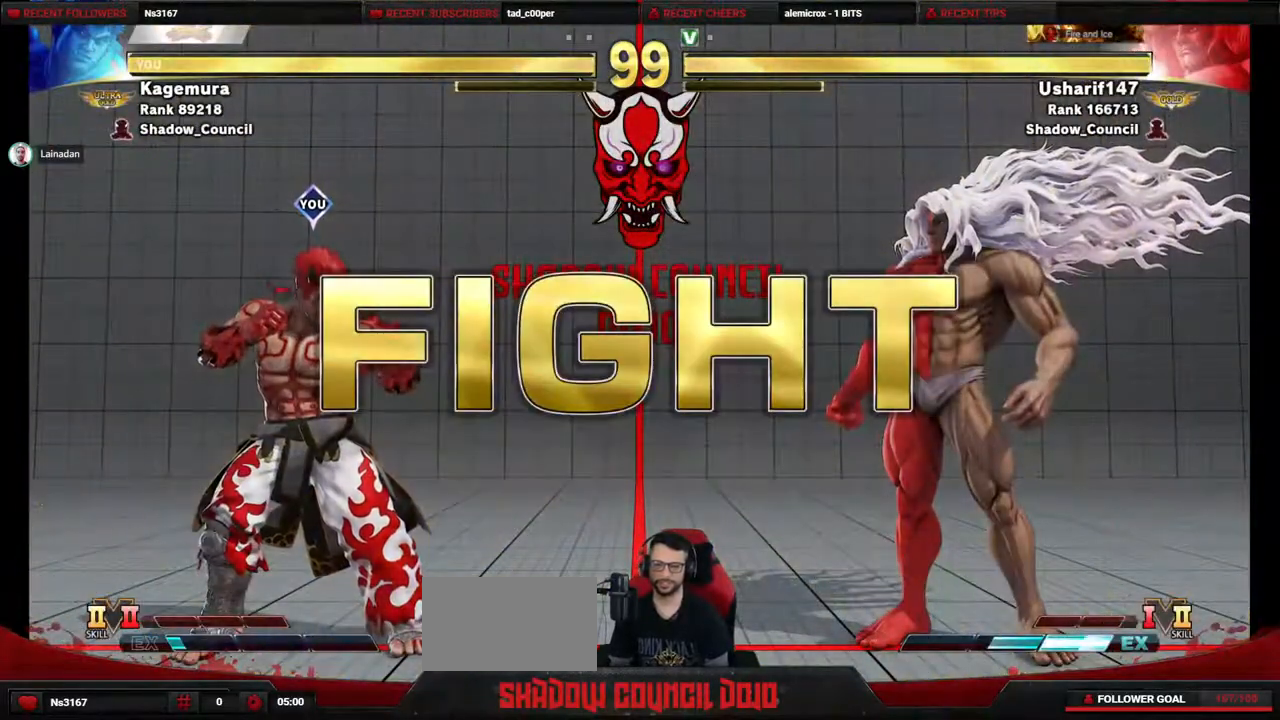
{"buttons": ["DPAD_RIGHT"], "events": [[33, "DPAD_DOWN", "up"], [100, "DPAD_LEFT", "up"], [183, "DPAD_RIGHT", "down"]]}
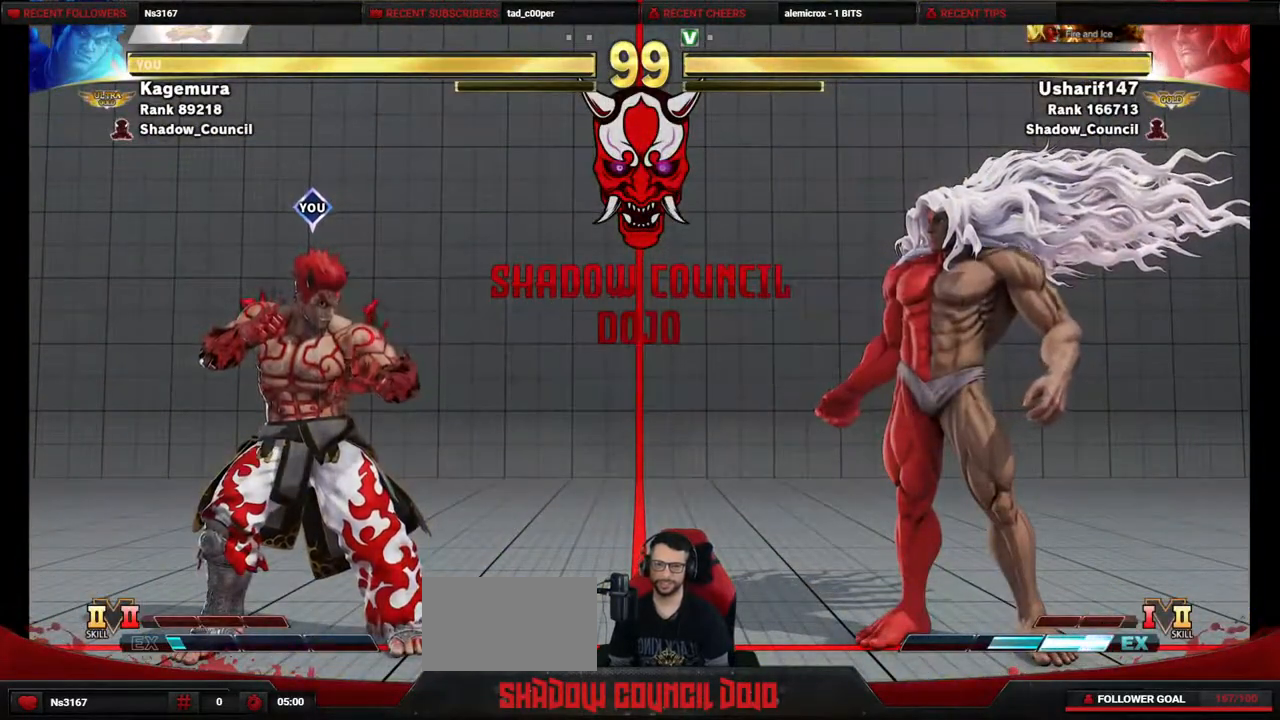
{"buttons": [], "events": [[50, "DPAD_DOWN", "down"], [50, "DPAD_RIGHT", "up"], [83, "DPAD_LEFT", "down"], [167, "DPAD_DOWN", "up"], [500, "DPAD_LEFT", "up"]]}
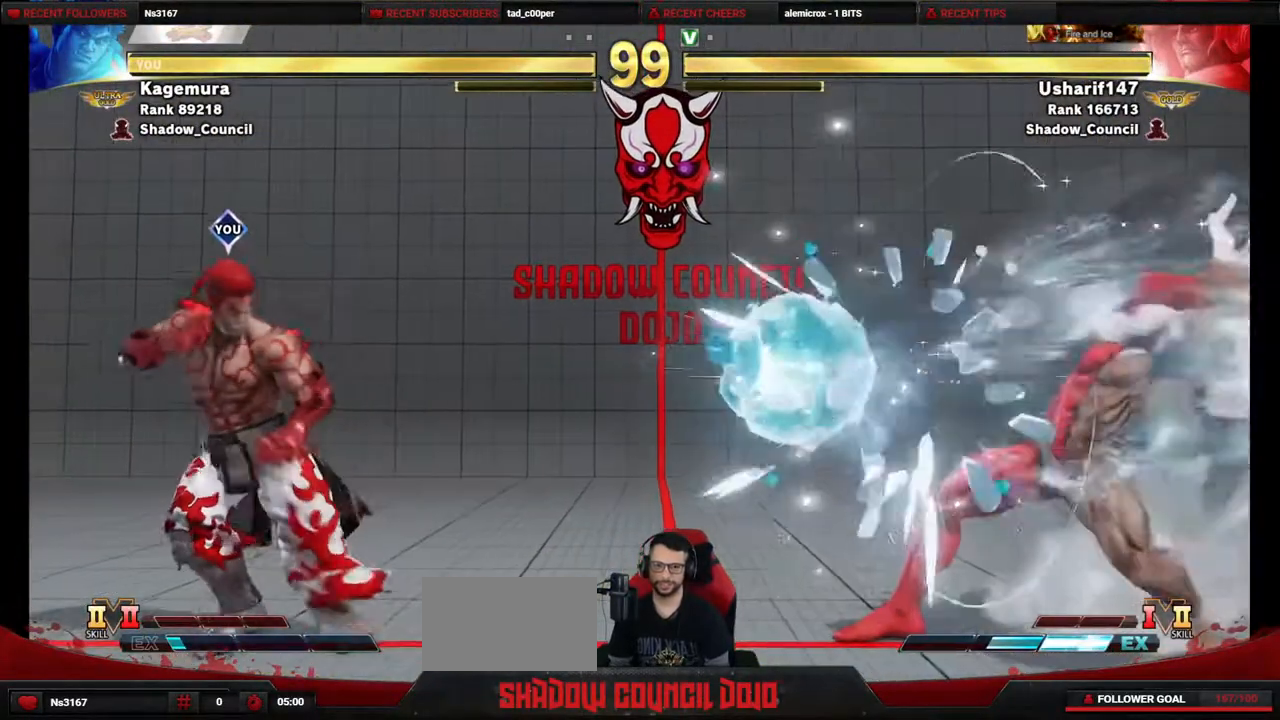
{"buttons": ["SQUARE"], "events": [[50, "DPAD_UP", "down"], [83, "DPAD_RIGHT", "down"], [317, "DPAD_DOWN", "down"], [317, "DPAD_RIGHT", "up"], [317, "DPAD_UP", "up"], [383, "DPAD_RIGHT", "down"], [417, "DPAD_DOWN", "up"], [450, "SQUARE", "down"], [483, "DPAD_RIGHT", "up"]]}
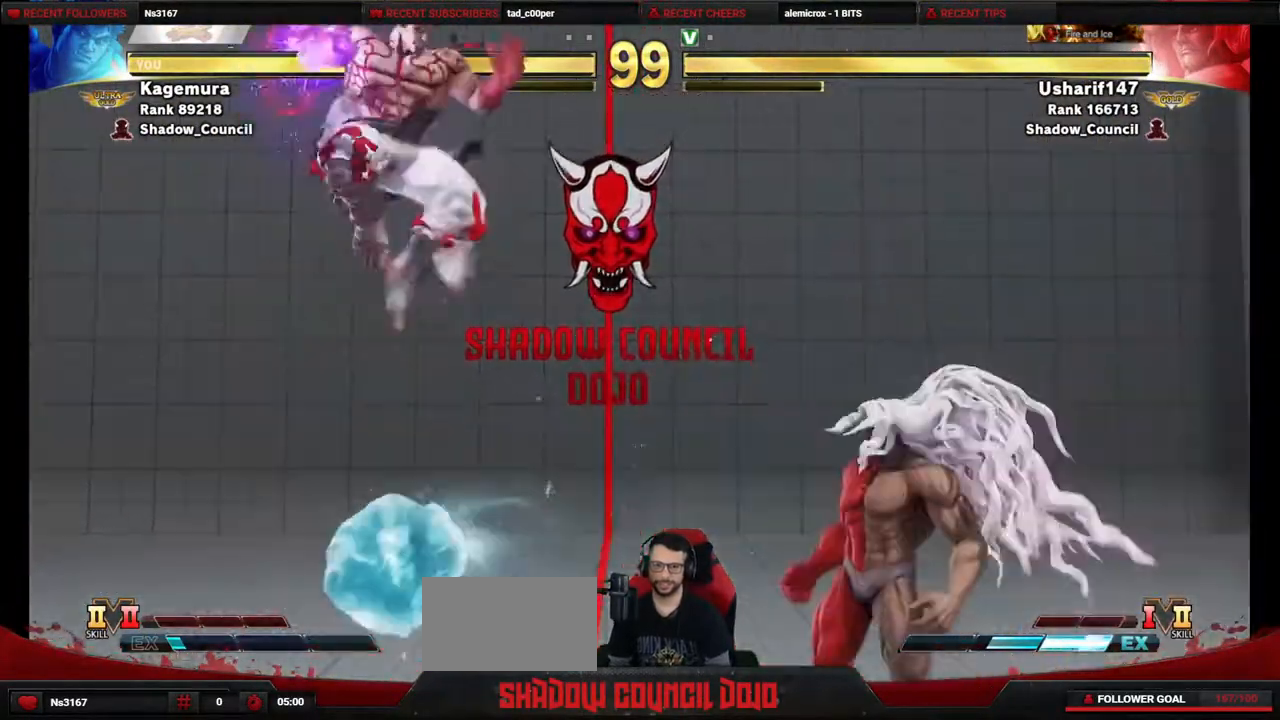
{"buttons": ["SQUARE"], "events": []}
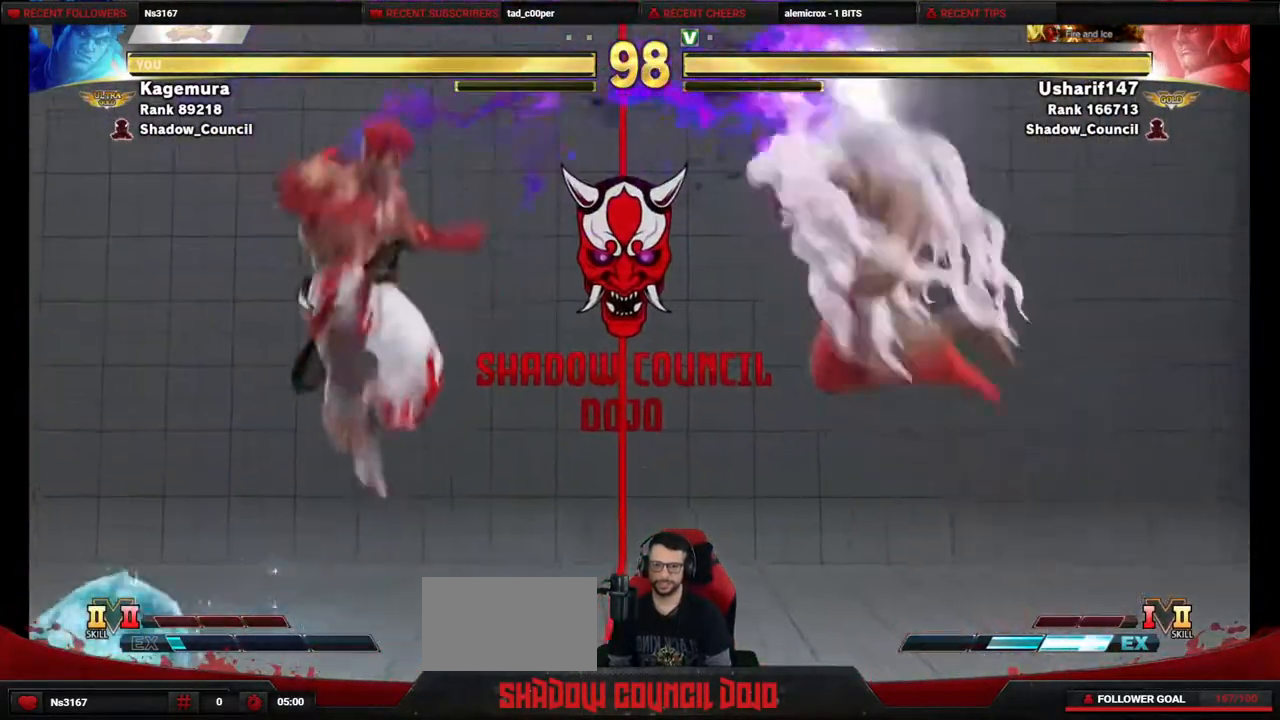
{"buttons": ["DPAD_LEFT"], "events": [[83, "SQUARE", "up"], [250, "DPAD_LEFT", "down"]]}
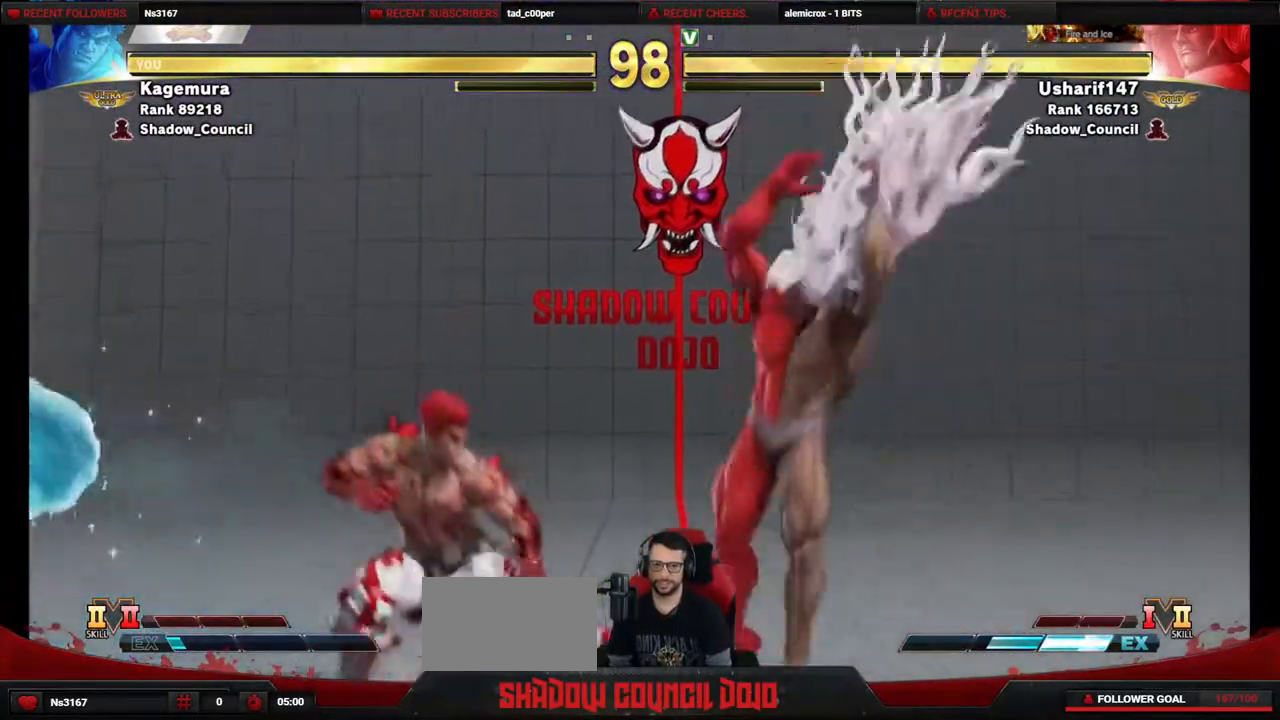
{"buttons": ["DPAD_LEFT"], "events": [[283, "DPAD_DOWN", "down"], [433, "DPAD_DOWN", "up"]]}
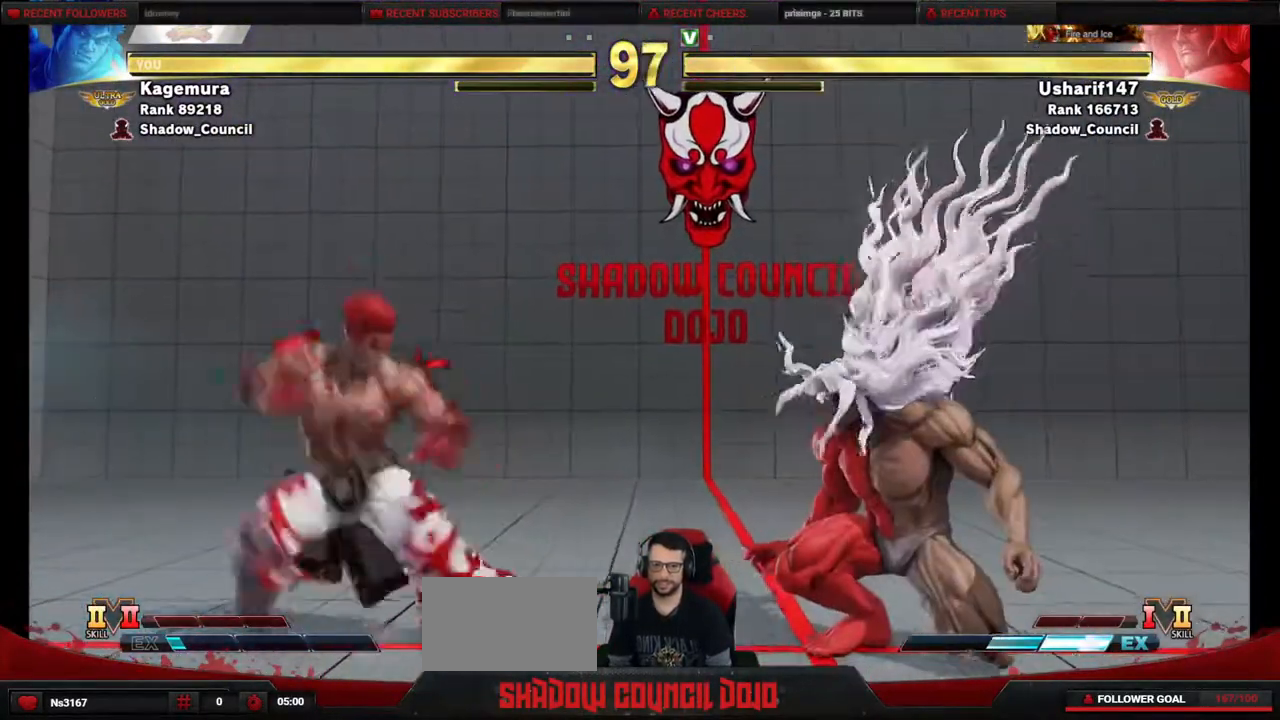
{"buttons": ["DPAD_LEFT"], "events": [[17, "DPAD_LEFT", "up"], [33, "DPAD_RIGHT", "down"], [300, "DPAD_DOWN", "down"], [317, "CIRCLE", "down"], [350, "DPAD_RIGHT", "up"], [367, "DPAD_LEFT", "down"], [400, "CIRCLE", "up"], [450, "DPAD_DOWN", "up"]]}
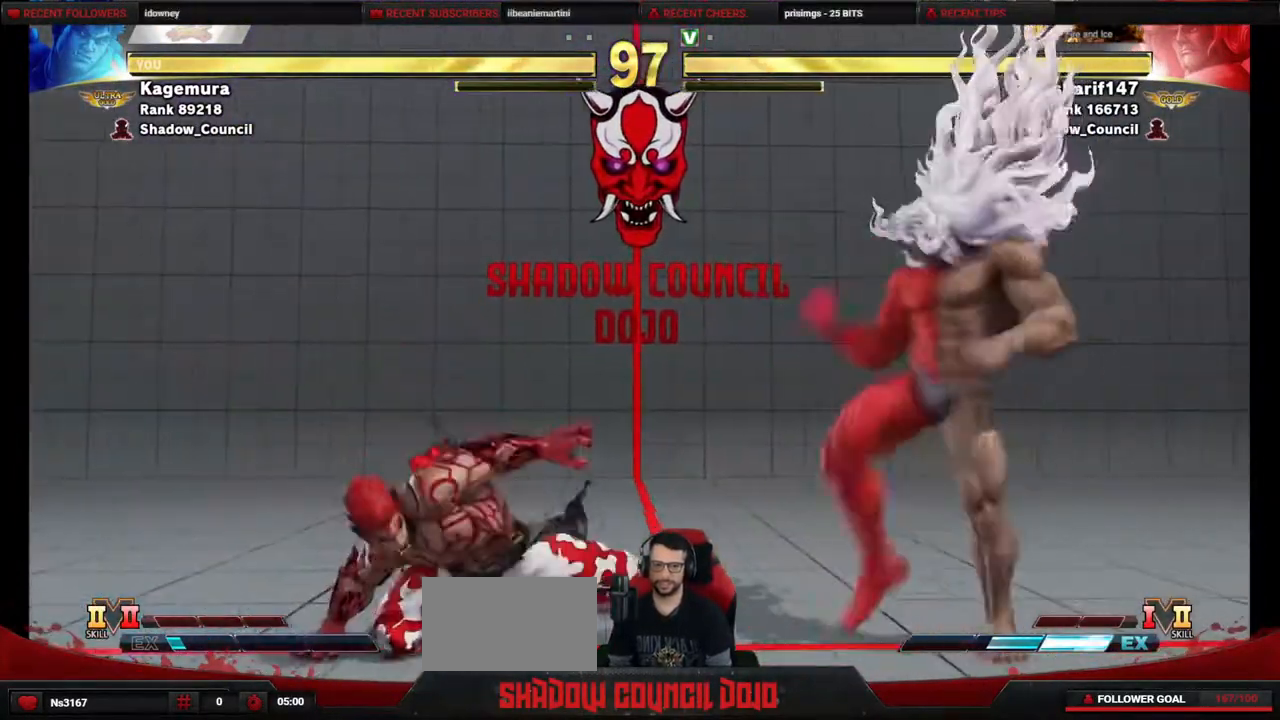
{"buttons": ["DPAD_LEFT"], "events": []}
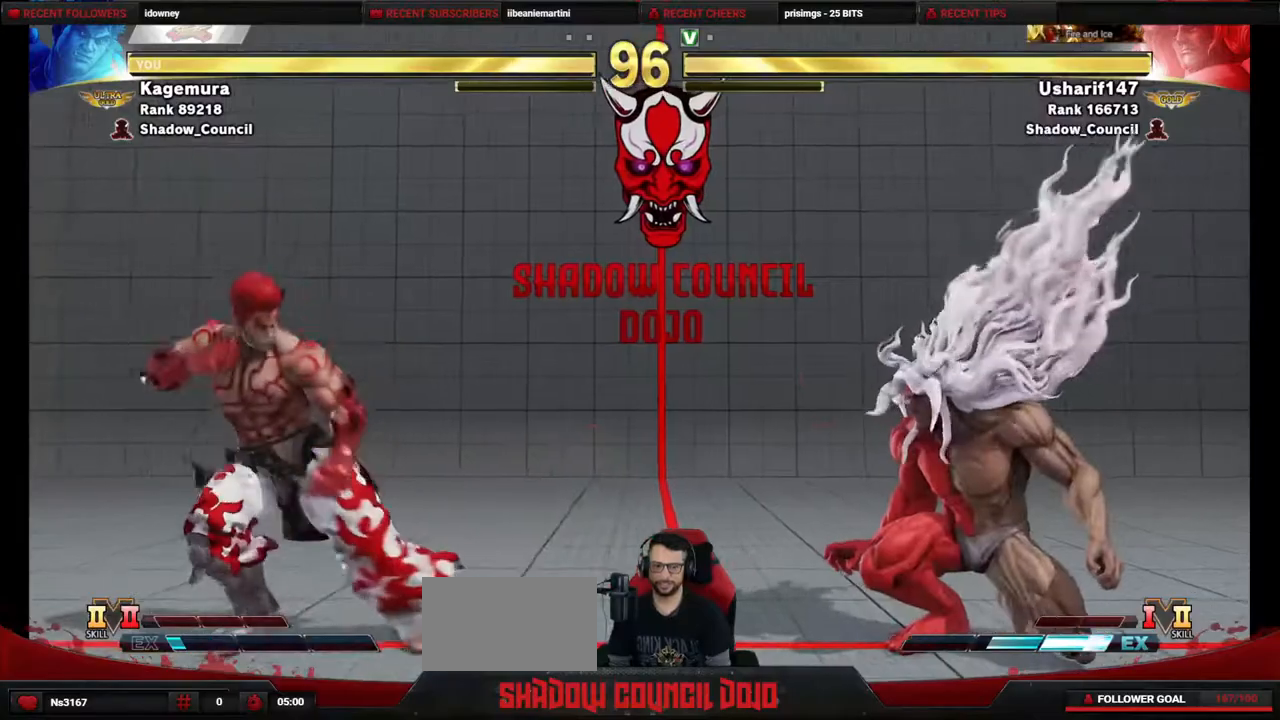
{"buttons": ["SQUARE", "DPAD_LEFT"], "events": [[100, "DPAD_LEFT", "up"], [133, "DPAD_DOWN", "down"], [167, "DPAD_RIGHT", "down"], [217, "DPAD_RIGHT", "up"], [233, "DPAD_LEFT", "down"], [250, "DPAD_DOWN", "up"], [500, "SQUARE", "down"]]}
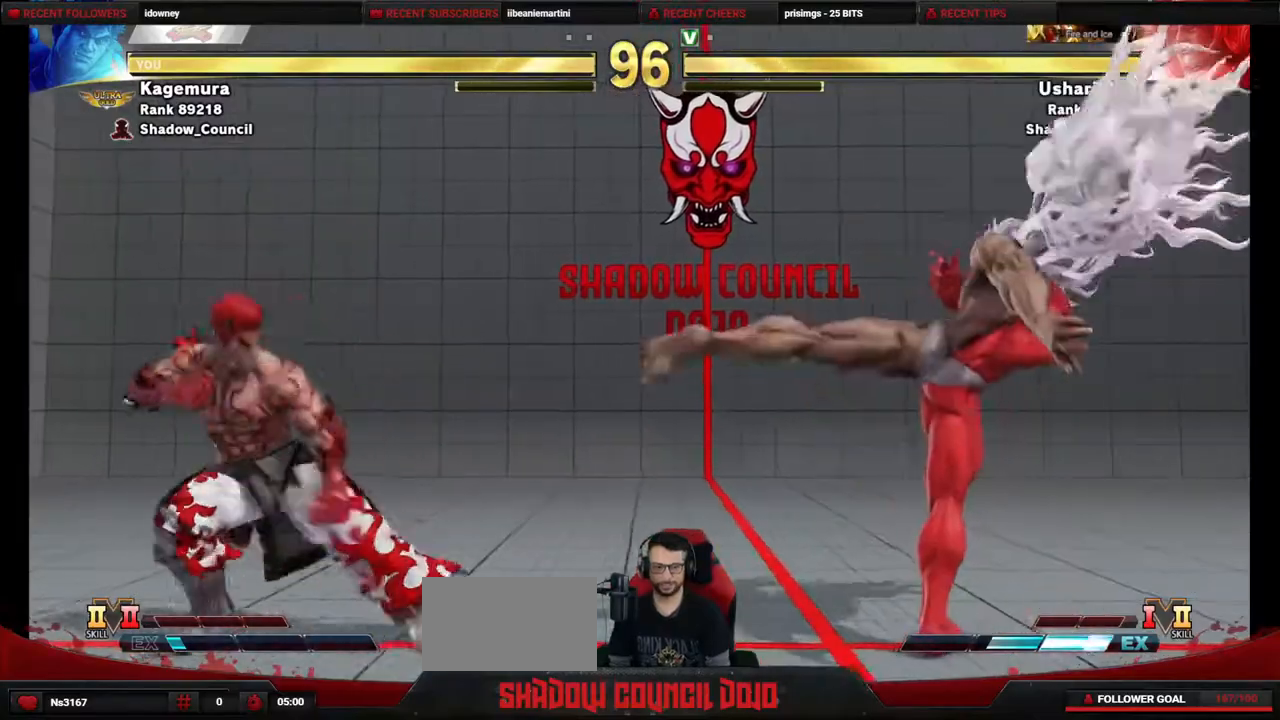
{"buttons": ["DPAD_DOWN"], "events": [[50, "SQUARE", "up"], [117, "SQUARE", "down"], [150, "SQUARE", "up"], [383, "DPAD_LEFT", "up"], [400, "DPAD_RIGHT", "down"], [467, "DPAD_DOWN", "down"], [500, "DPAD_RIGHT", "up"]]}
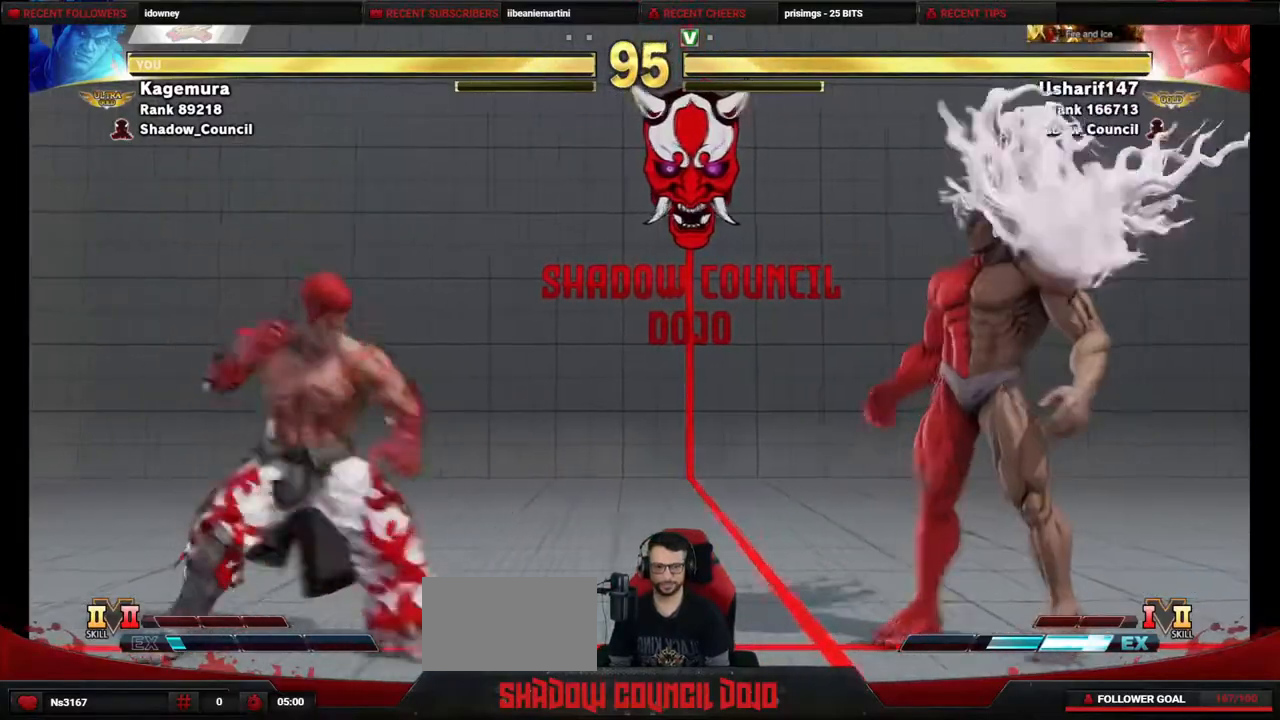
{"buttons": ["SQUARE", "DPAD_LEFT"], "events": [[17, "DPAD_LEFT", "down"], [67, "DPAD_DOWN", "up"], [100, "SQUARE", "down"]]}
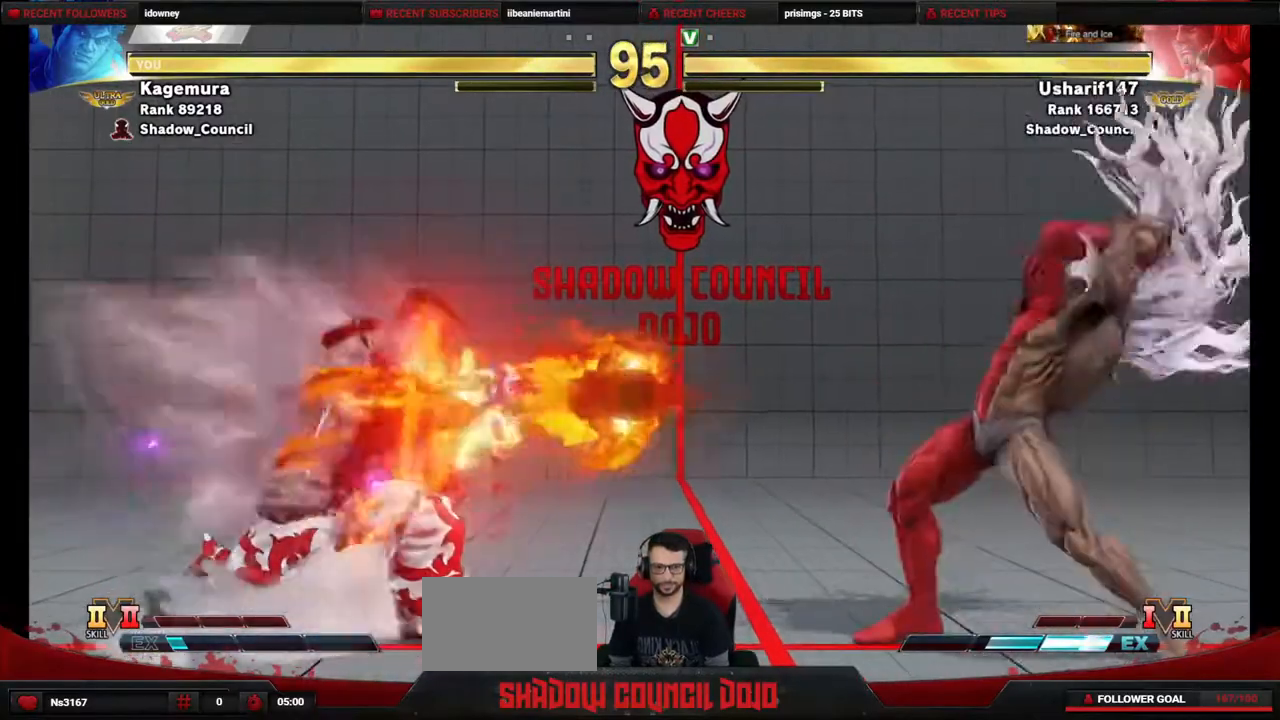
{"buttons": ["DPAD_RIGHT"], "events": [[233, "DPAD_LEFT", "up"], [250, "SQUARE", "up"], [333, "DPAD_RIGHT", "down"], [383, "DPAD_RIGHT", "up"], [383, "START", "down"], [467, "DPAD_RIGHT", "down"], [500, "START", "up"]]}
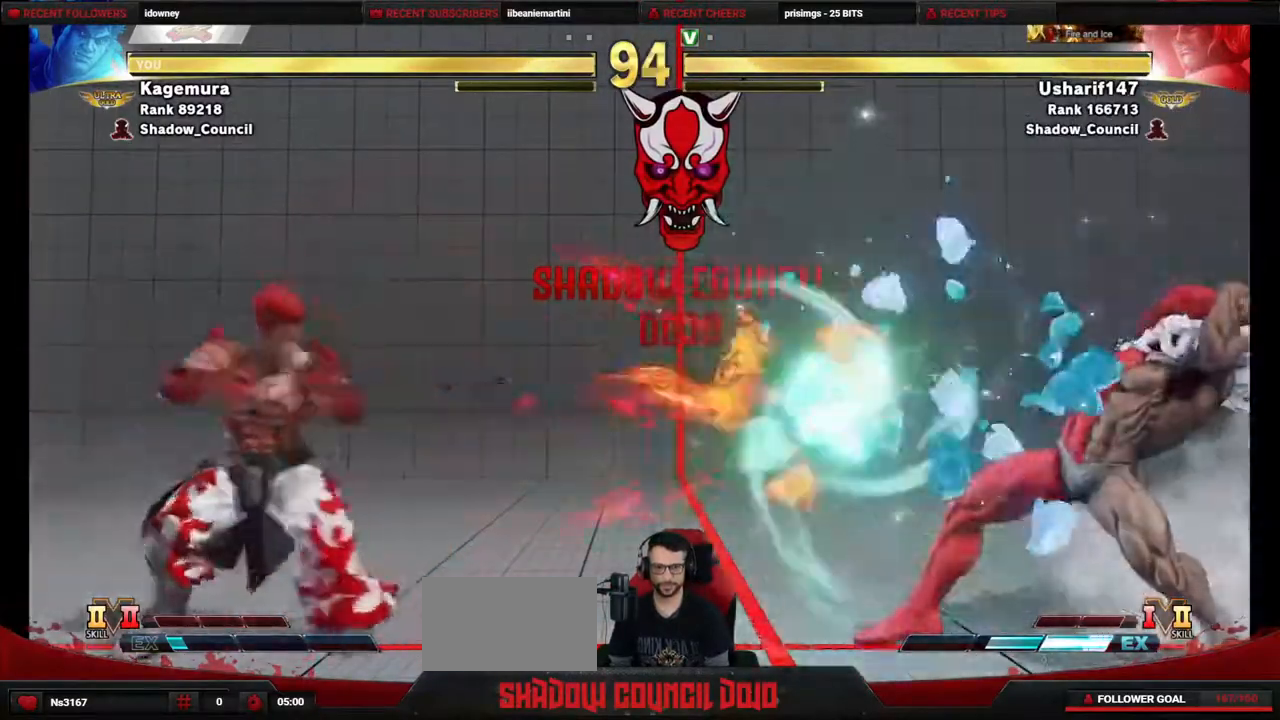
{"buttons": ["DPAD_DOWN", "DPAD_LEFT"], "events": [[33, "DPAD_RIGHT", "up"], [133, "DPAD_RIGHT", "down"], [200, "DPAD_RIGHT", "up"], [283, "DPAD_RIGHT", "down"], [467, "DPAD_RIGHT", "up"], [483, "DPAD_LEFT", "down"], [500, "DPAD_DOWN", "down"]]}
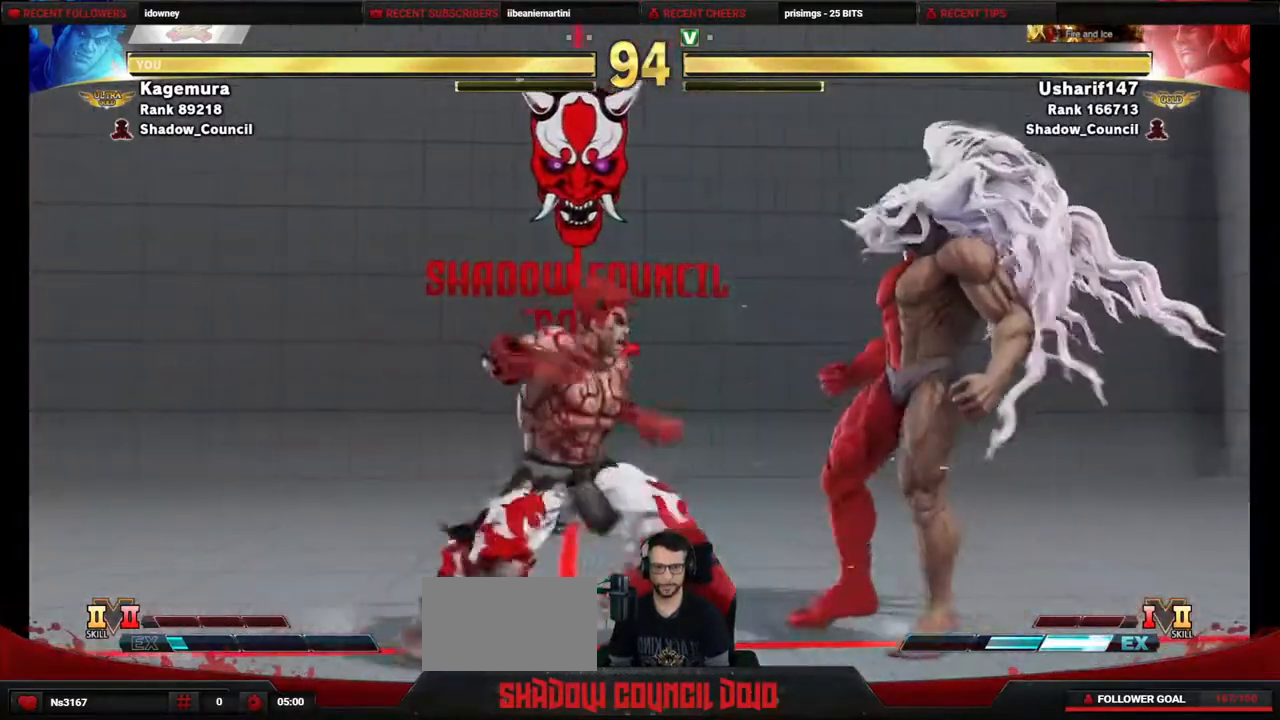
{"buttons": ["DPAD_LEFT"], "events": [[167, "CIRCLE", "down"], [250, "DPAD_LEFT", "up"], [283, "CIRCLE", "up"], [283, "DPAD_RIGHT", "down"], [300, "DPAD_DOWN", "up"], [417, "DPAD_RIGHT", "up"], [450, "DPAD_LEFT", "down"]]}
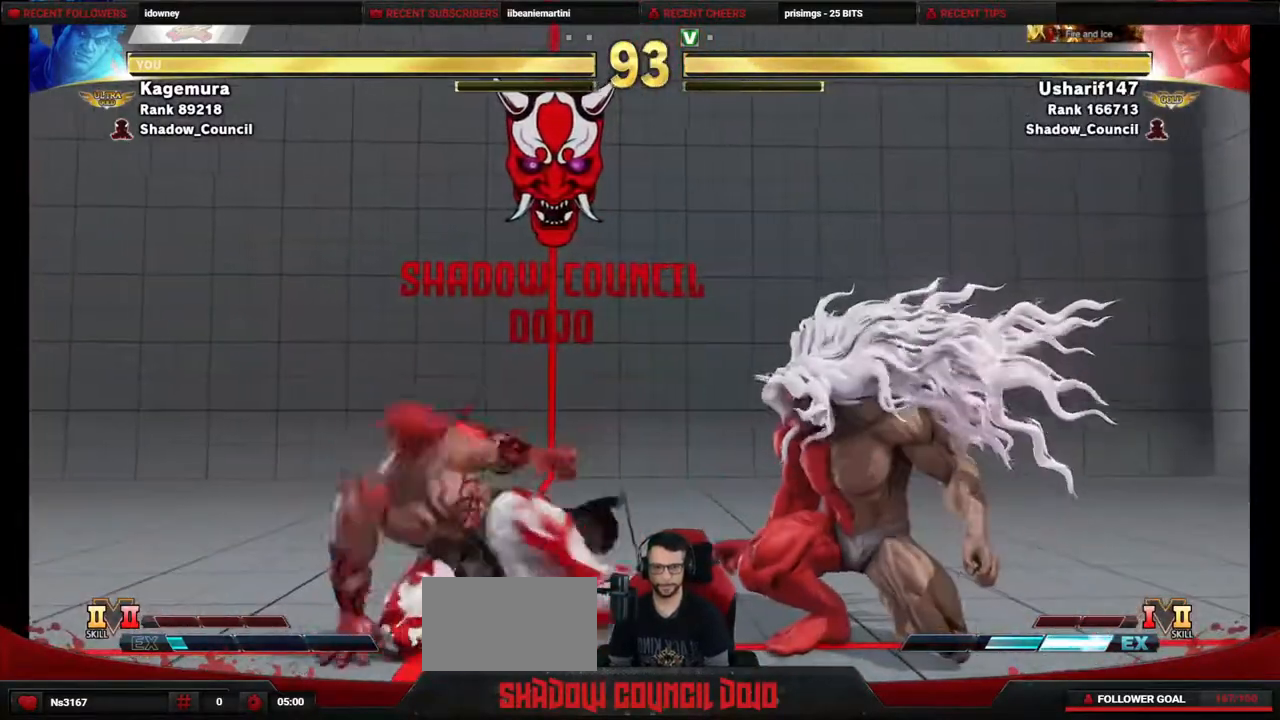
{"buttons": ["DPAD_LEFT"], "events": [[350, "DPAD_DOWN", "down"], [417, "DPAD_DOWN", "up"]]}
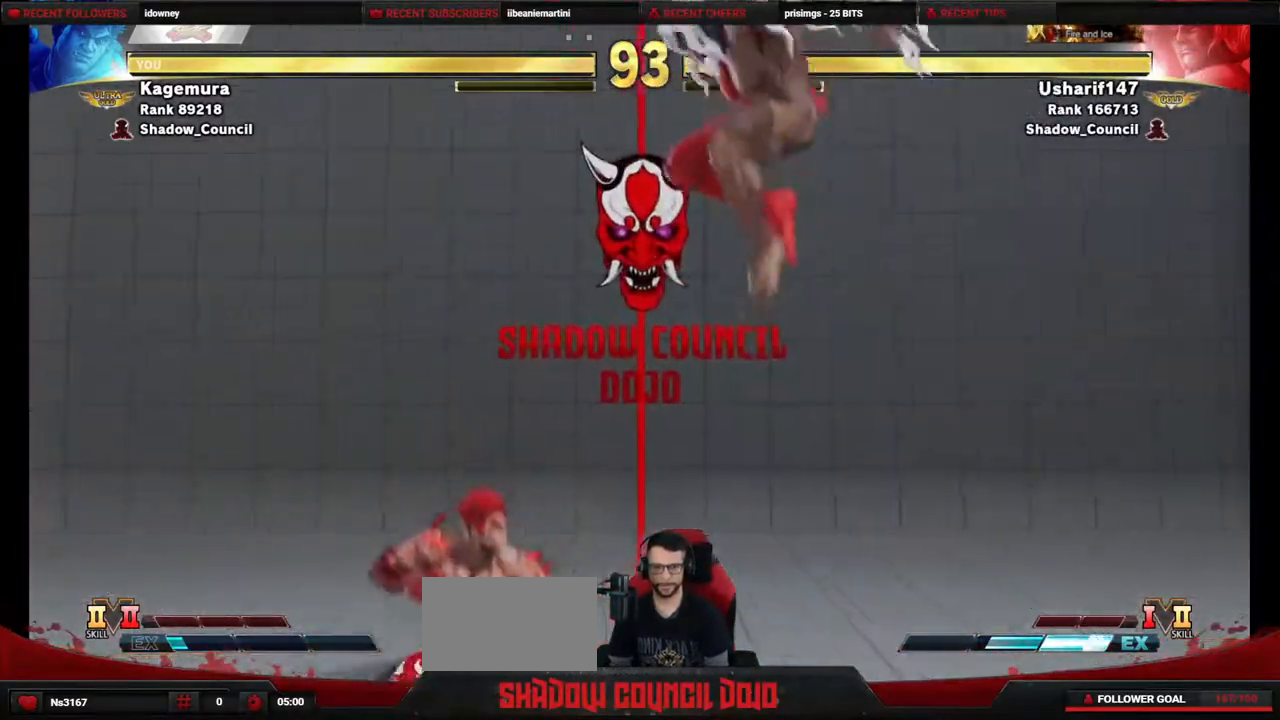
{"buttons": ["DPAD_DOWN", "DPAD_LEFT"], "events": [[500, "DPAD_DOWN", "down"]]}
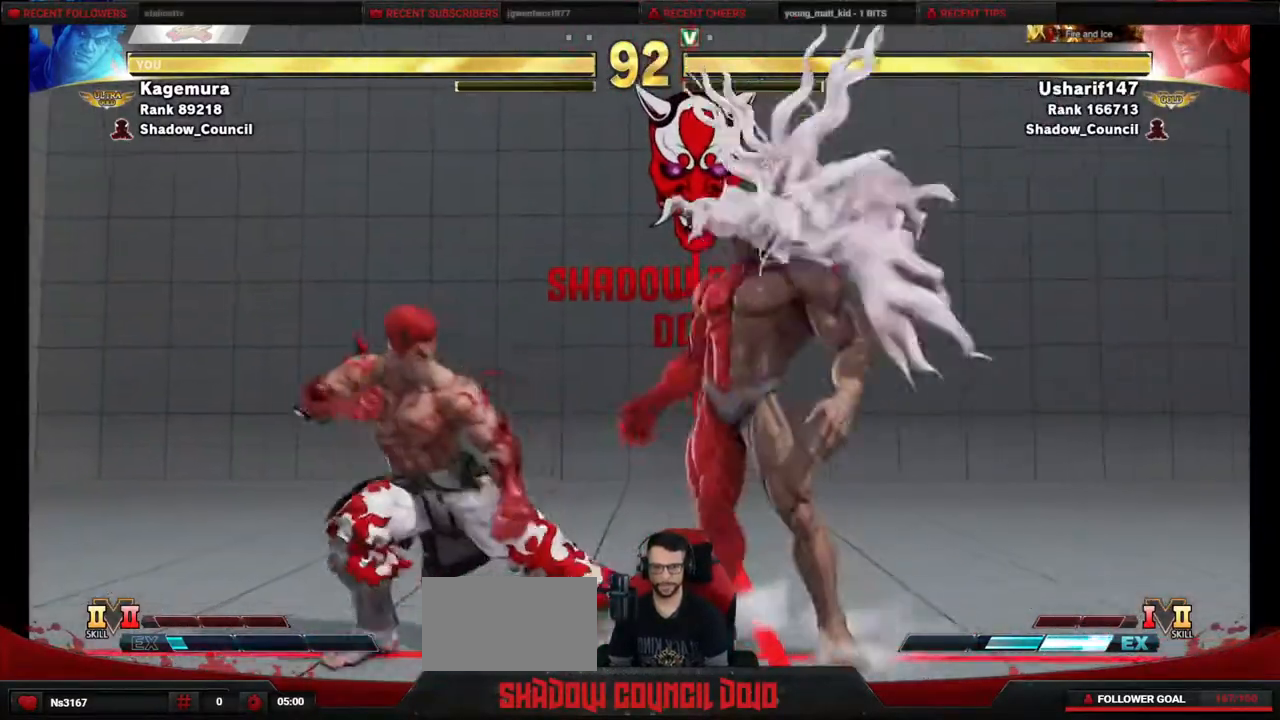
{"buttons": ["DPAD_DOWN", "DPAD_LEFT"], "events": []}
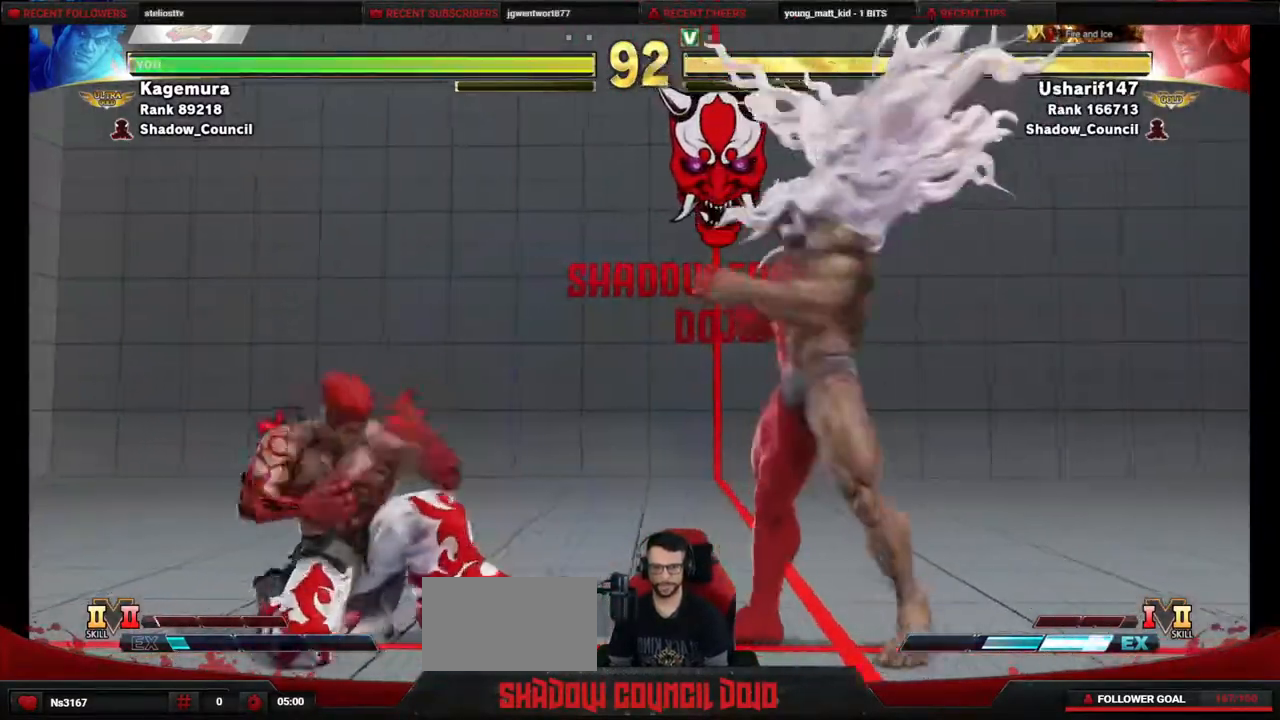
{"buttons": ["DPAD_LEFT"], "events": [[50, "DPAD_DOWN", "up"], [150, "DPAD_DOWN", "down"], [433, "DPAD_DOWN", "up"]]}
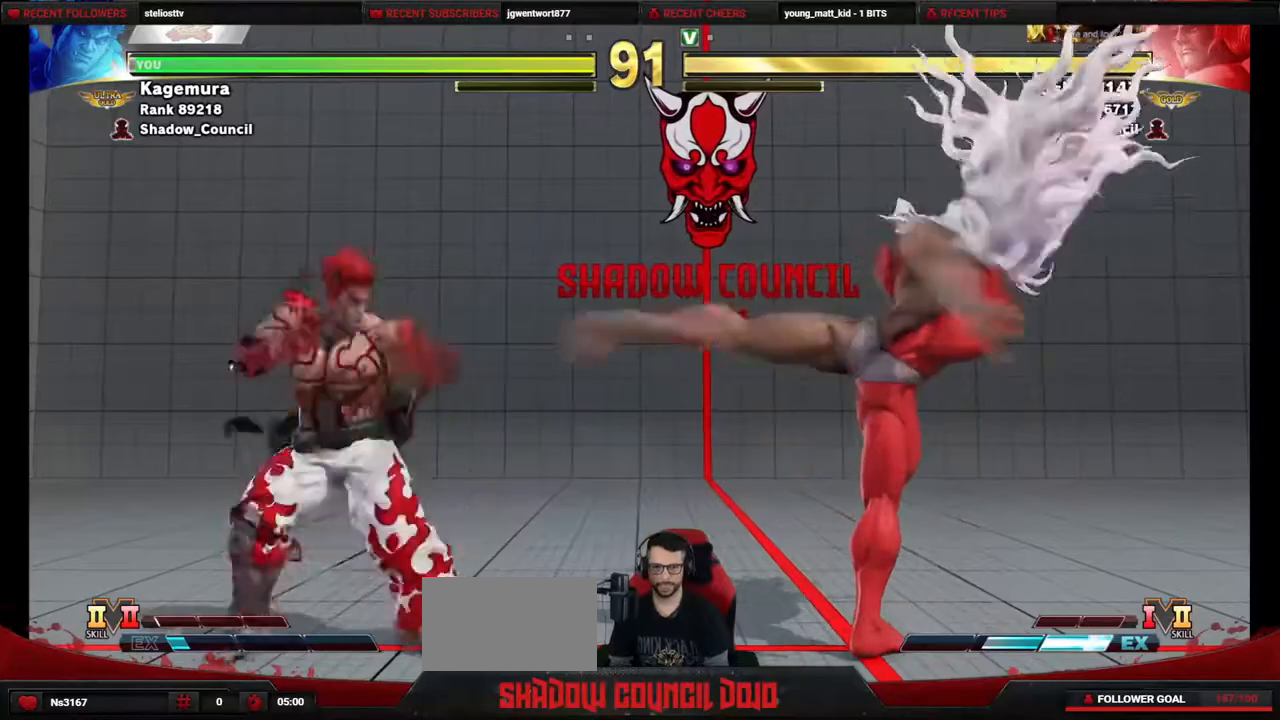
{"buttons": ["DPAD_RIGHT"], "events": [[50, "DPAD_DOWN", "down"], [217, "DPAD_DOWN", "up"], [333, "DPAD_LEFT", "up"], [350, "DPAD_RIGHT", "down"]]}
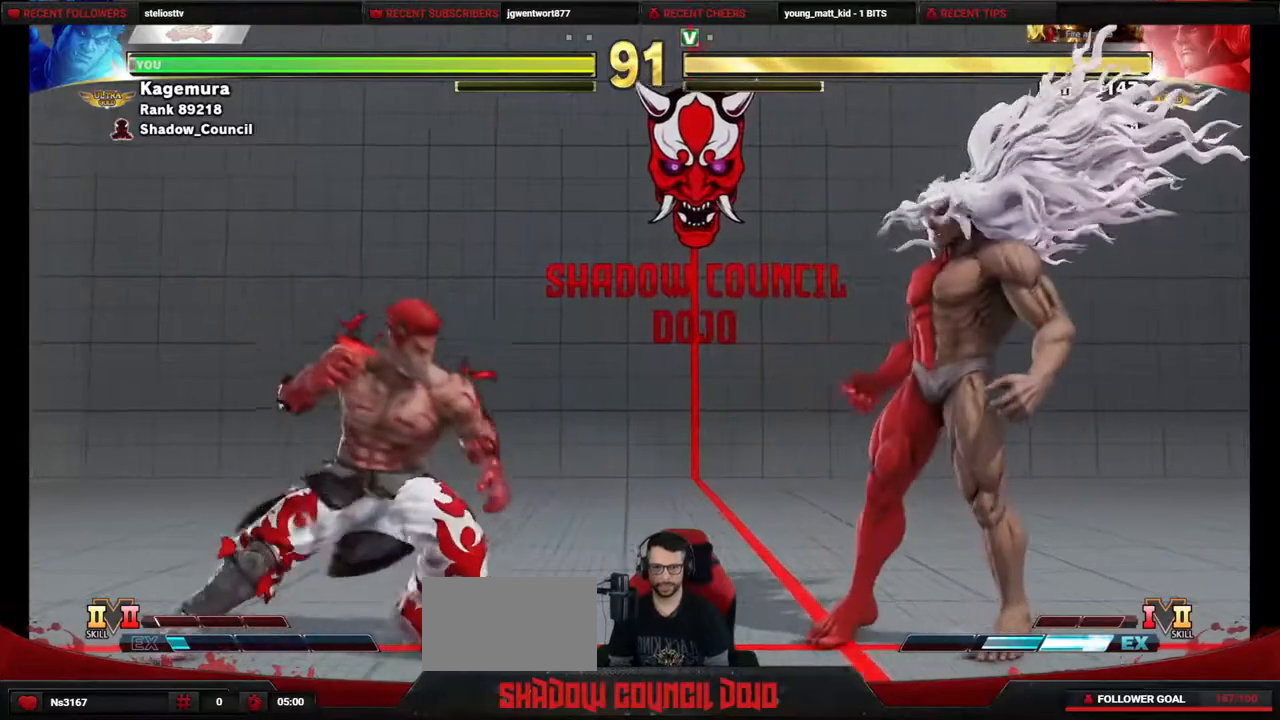
{"buttons": ["DPAD_UP", "DPAD_RIGHT"], "events": [[117, "DPAD_DOWN", "down"], [117, "DPAD_RIGHT", "up"], [167, "DPAD_LEFT", "down"], [267, "DPAD_DOWN", "up"], [267, "DPAD_LEFT", "up"], [283, "DPAD_RIGHT", "down"], [450, "DPAD_UP", "down"]]}
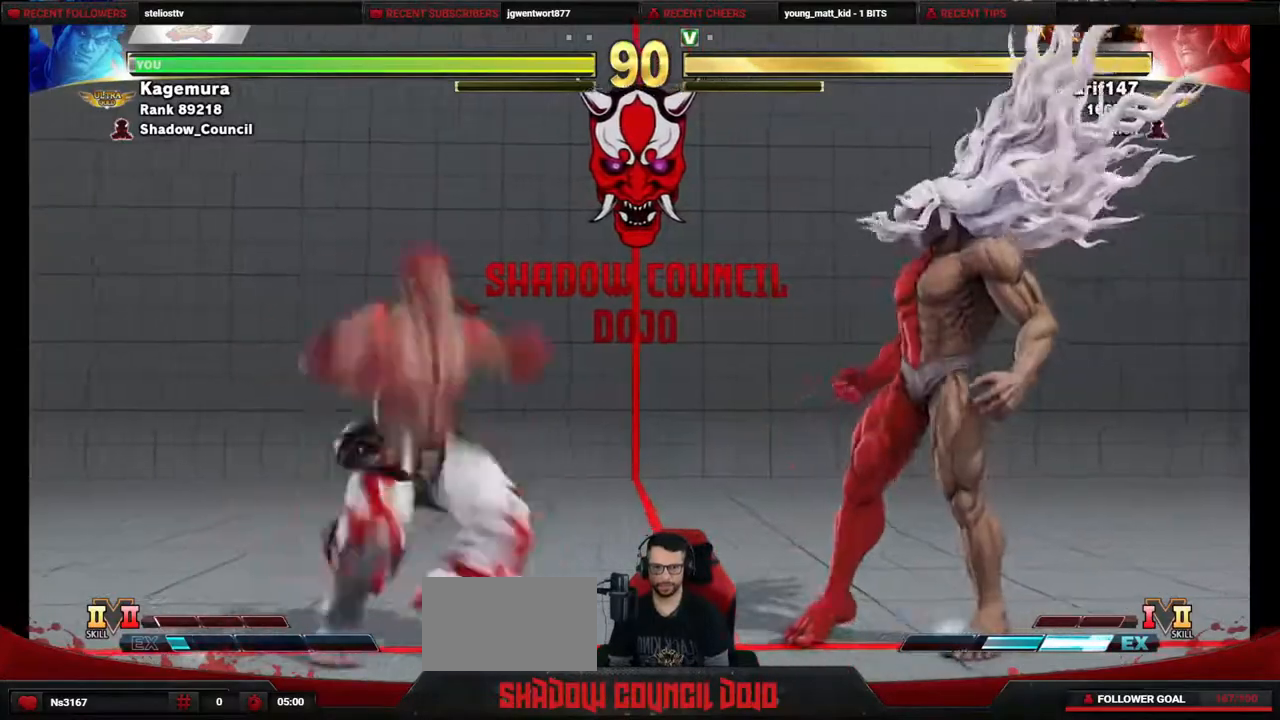
{"buttons": ["DPAD_DOWN"], "events": [[167, "DPAD_RIGHT", "up"], [250, "DPAD_UP", "up"], [317, "DPAD_DOWN", "down"], [350, "CIRCLE", "down"], [467, "CIRCLE", "up"]]}
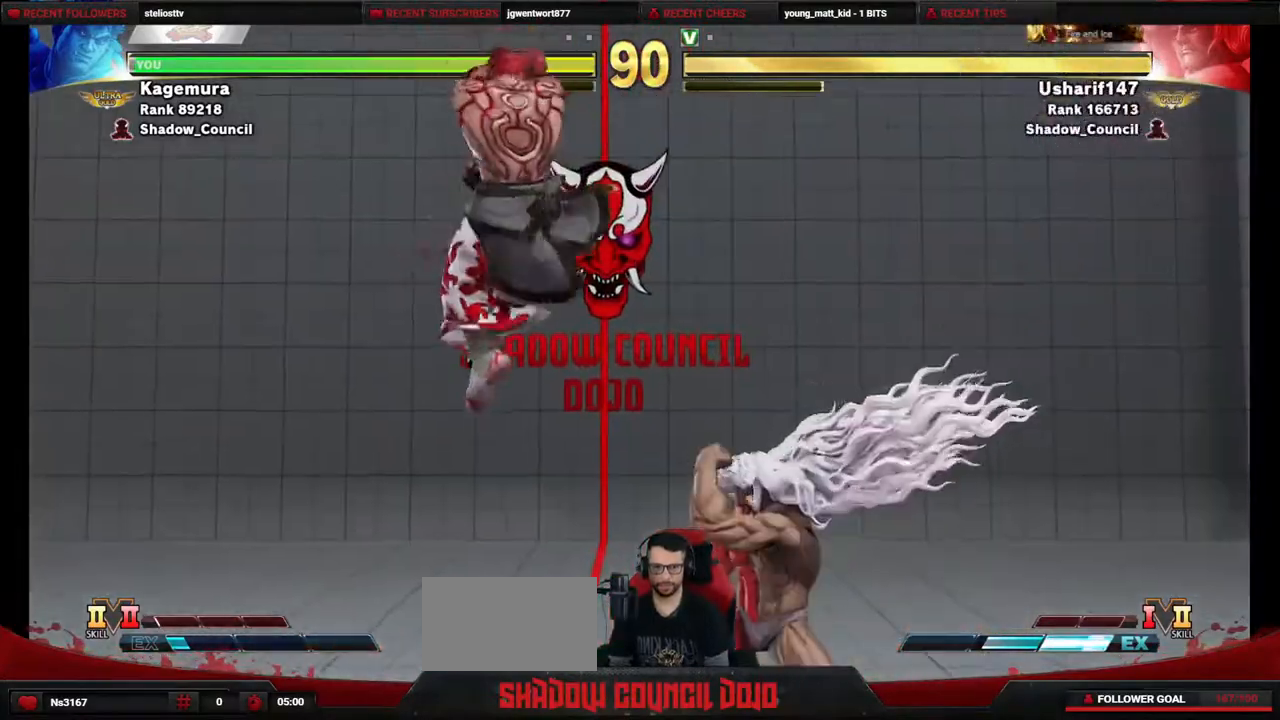
{"buttons": ["DPAD_DOWN"], "events": []}
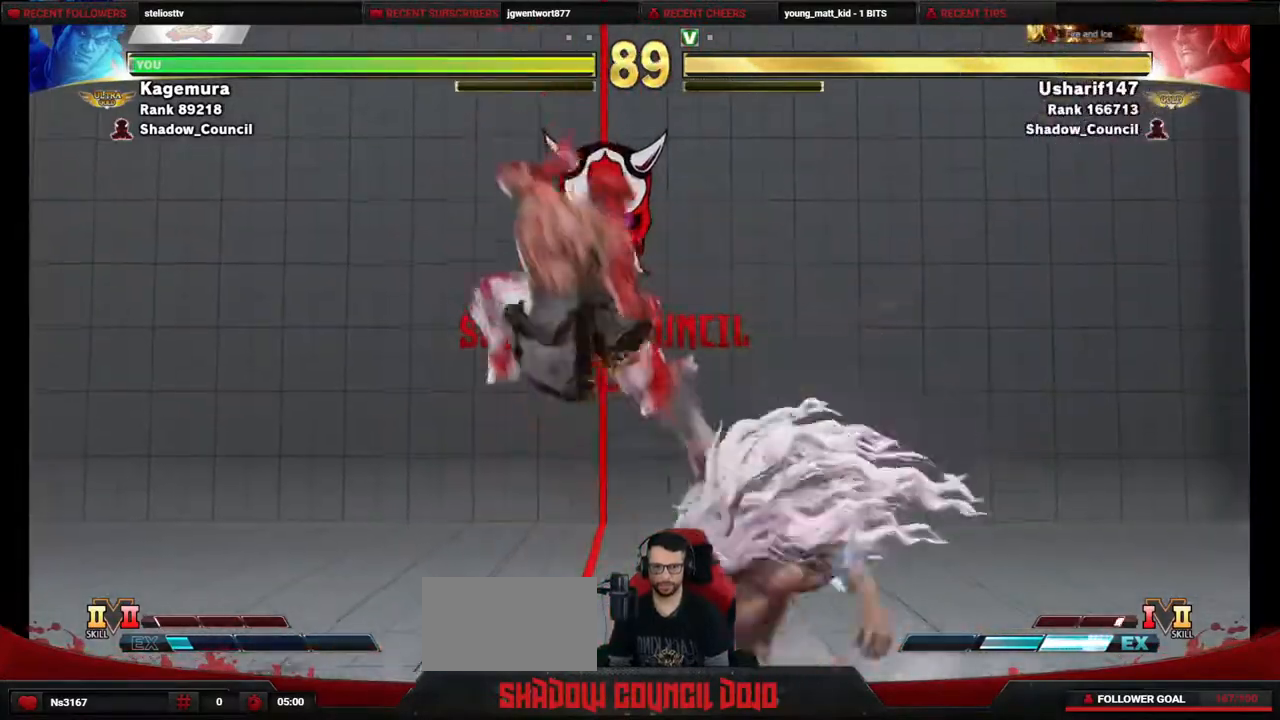
{"buttons": ["DPAD_LEFT"], "events": [[183, "SQUARE", "down"], [250, "SQUARE", "up"], [333, "SQUARE", "down"], [417, "DPAD_LEFT", "down"], [417, "SQUARE", "up"], [483, "DPAD_DOWN", "up"]]}
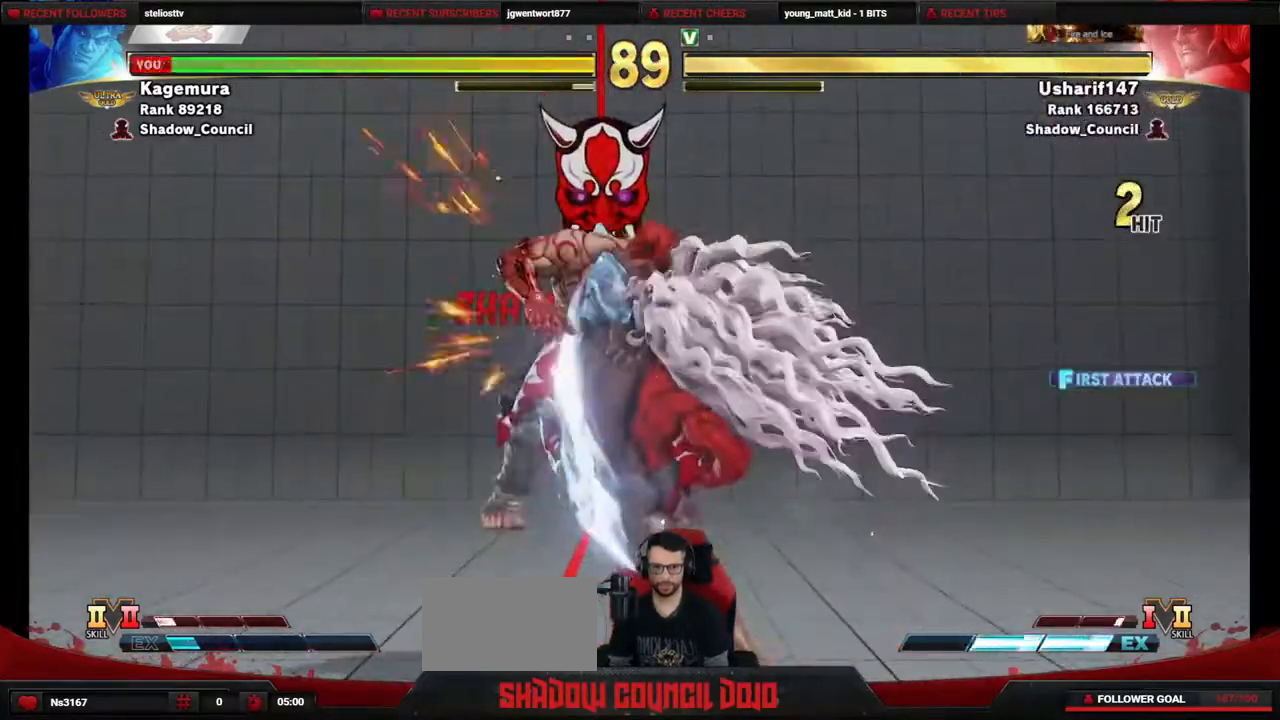
{"buttons": ["DPAD_LEFT"], "events": []}